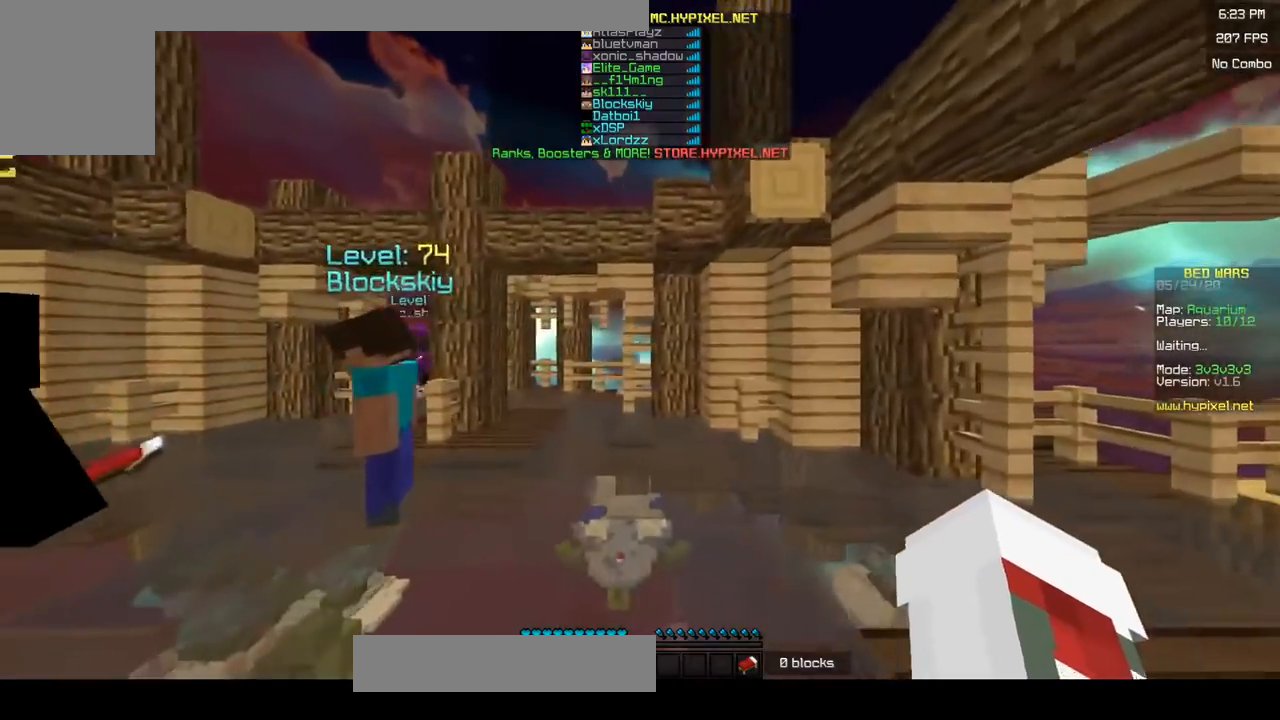
Gameplay with keyboard and mouse; each line is a JSON object with the keys and mouse buttons held at the frame after it. "events" lists presses ("down") and releases ("up") of "a", "d", "s", "w", "mouse_left" and "mouse_right" between this image and that frame as [ms after this image, input, new state], when the widget could be followed in between. "mouse_left", "mouse_right" = the "left", "right" buttons of the "mouse" list. No other keys are recorded. Fast repeated clicks can show as one long hold. Mouse movement is not recorded.
{"keys": ["a", "s"], "mouse": [], "events": [[150, "s", "down"]]}
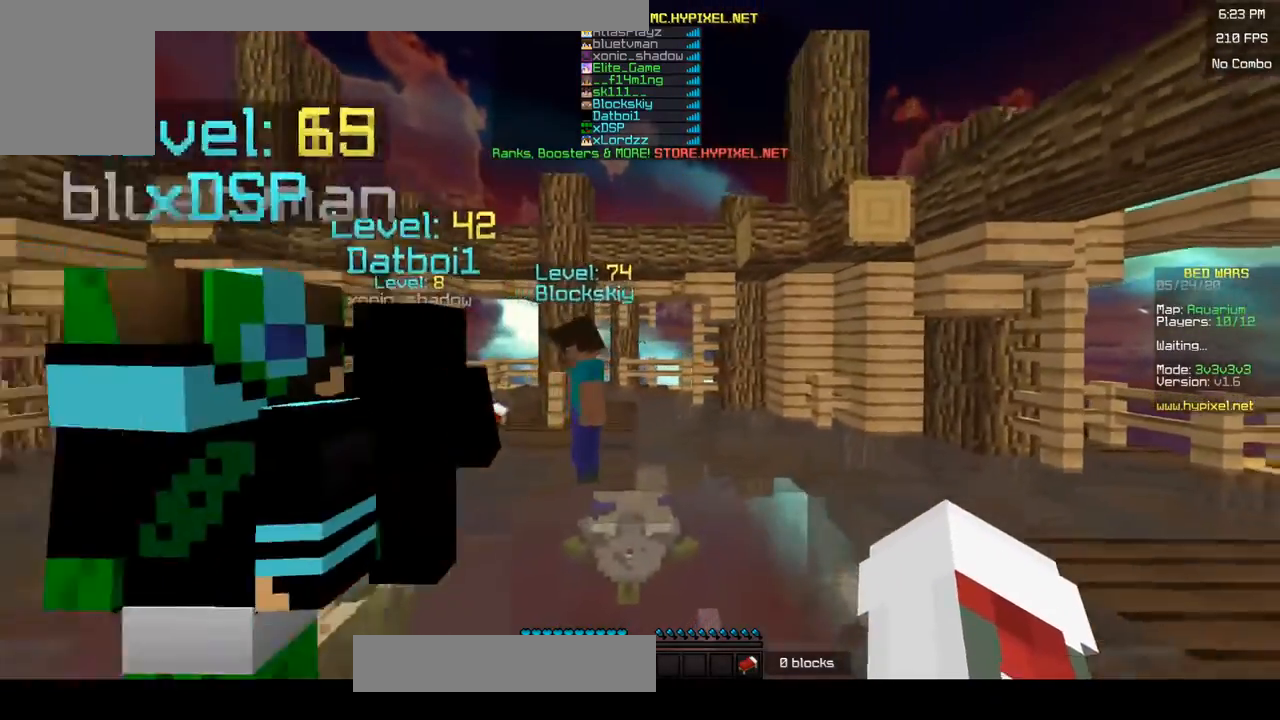
{"keys": [], "mouse": [], "events": [[67, "a", "up"], [500, "s", "up"]]}
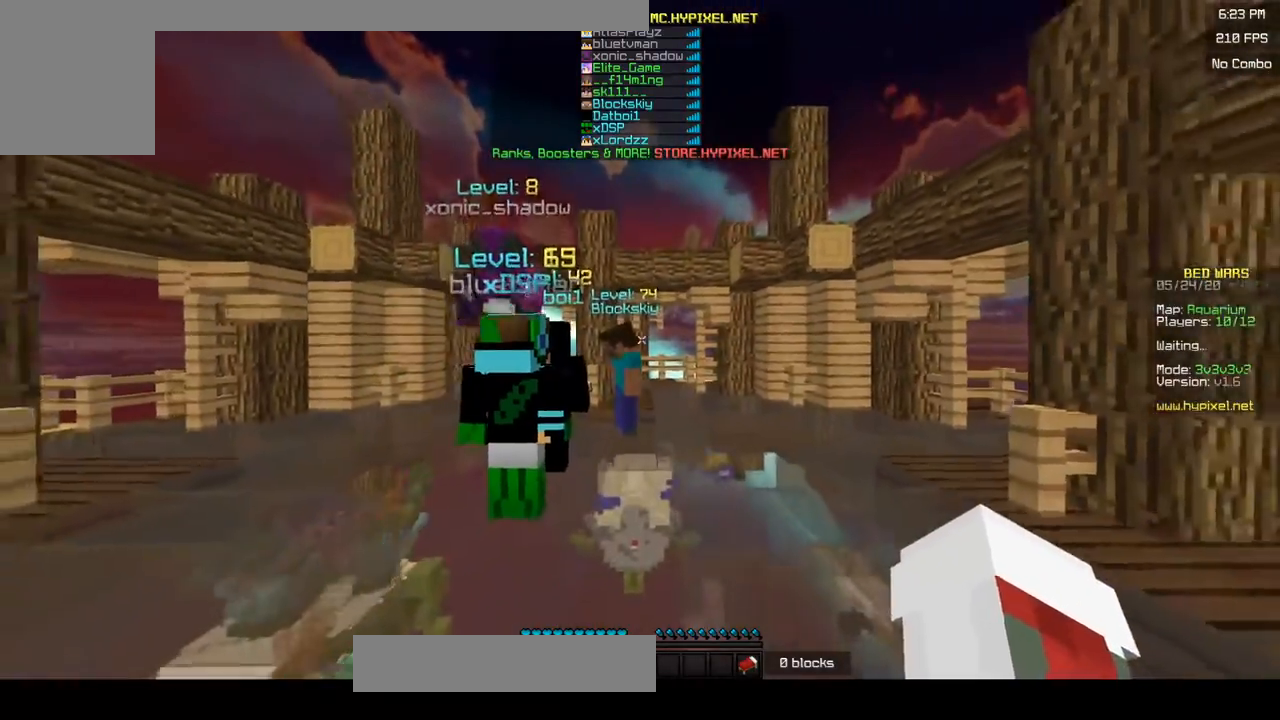
{"keys": ["d", "w"], "mouse": [], "events": [[400, "w", "down"], [500, "d", "down"]]}
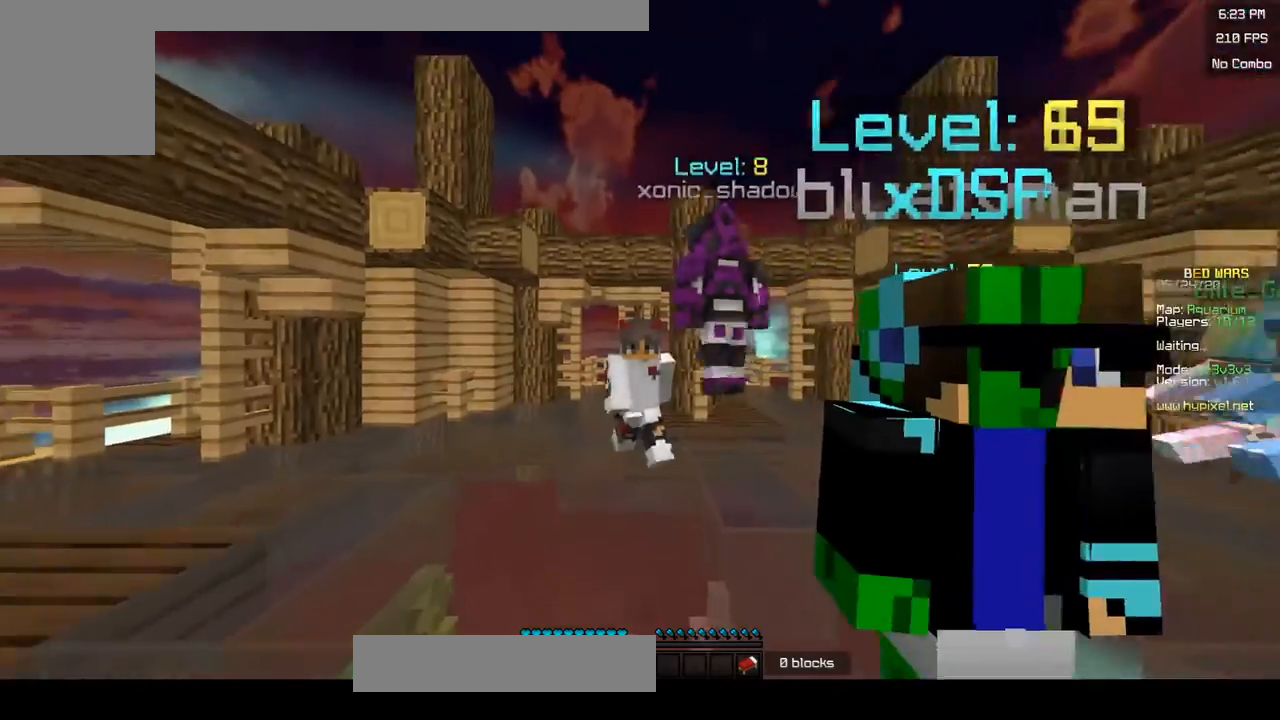
{"keys": ["w"], "mouse": [], "events": [[183, "d", "up"]]}
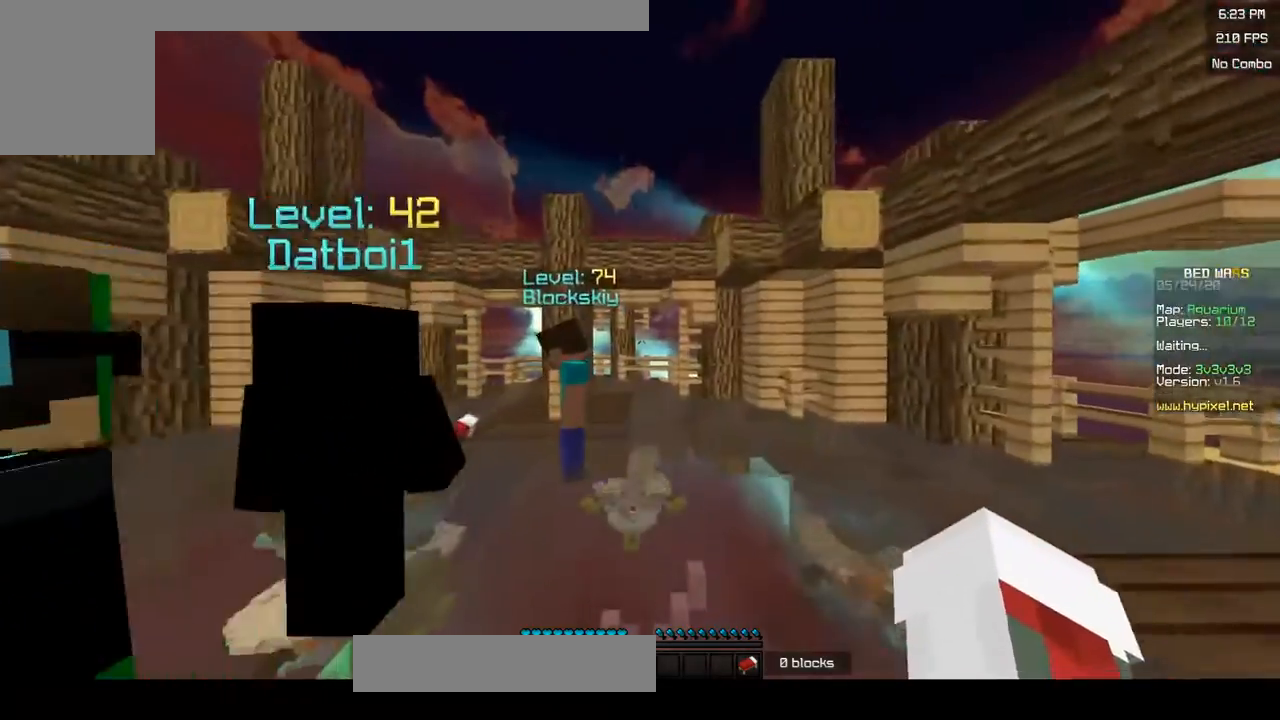
{"keys": ["s"], "mouse": [], "events": [[83, "w", "up"], [150, "s", "down"]]}
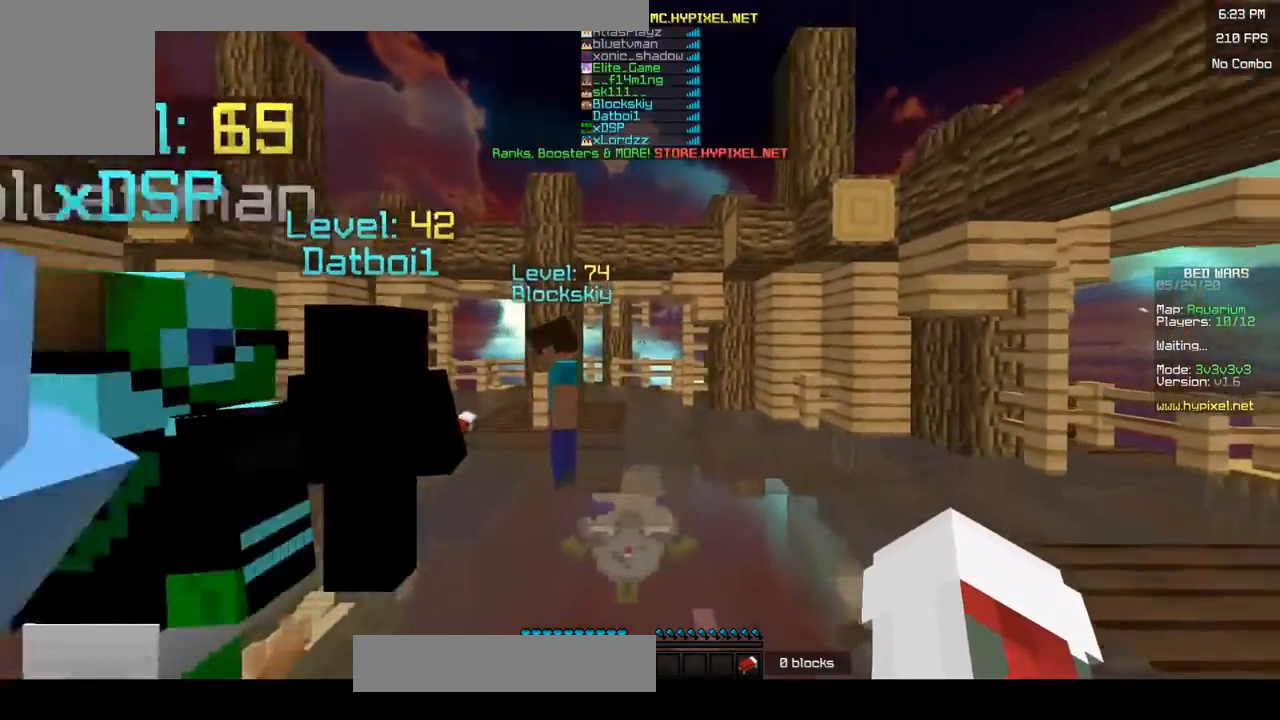
{"keys": [], "mouse": [], "events": [[450, "s", "up"]]}
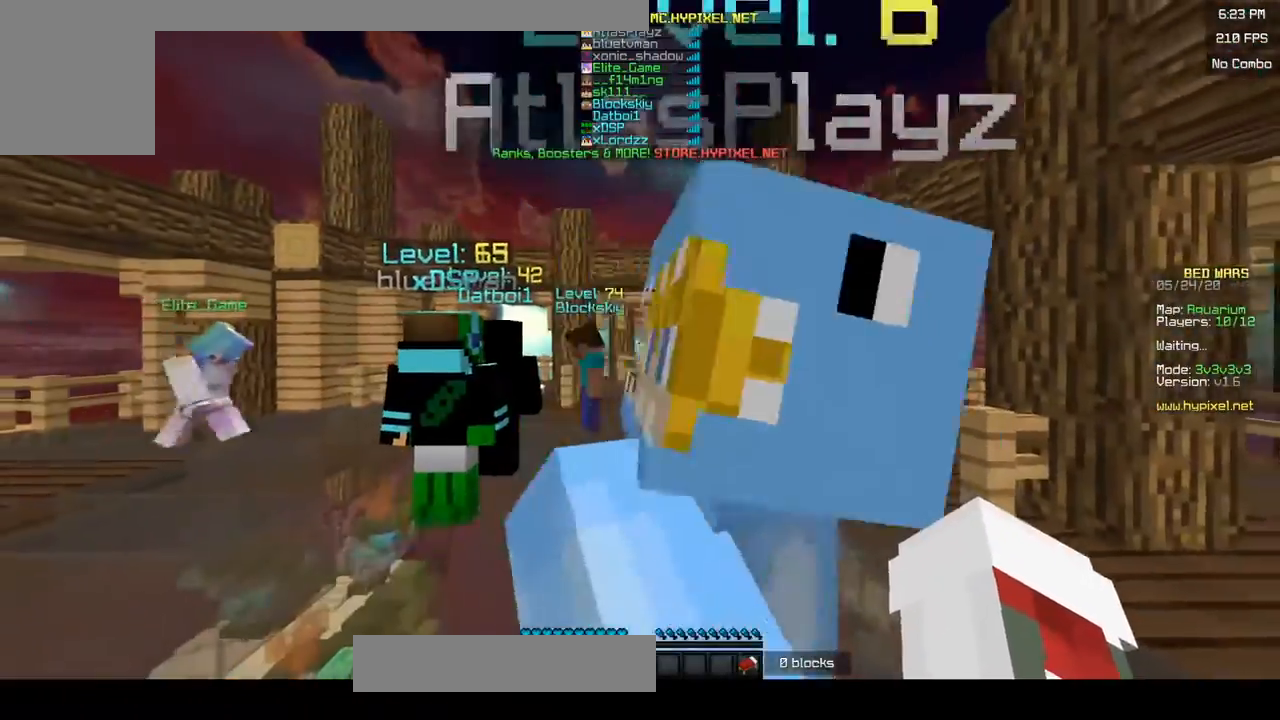
{"keys": ["w"], "mouse": [], "events": [[50, "w", "down"]]}
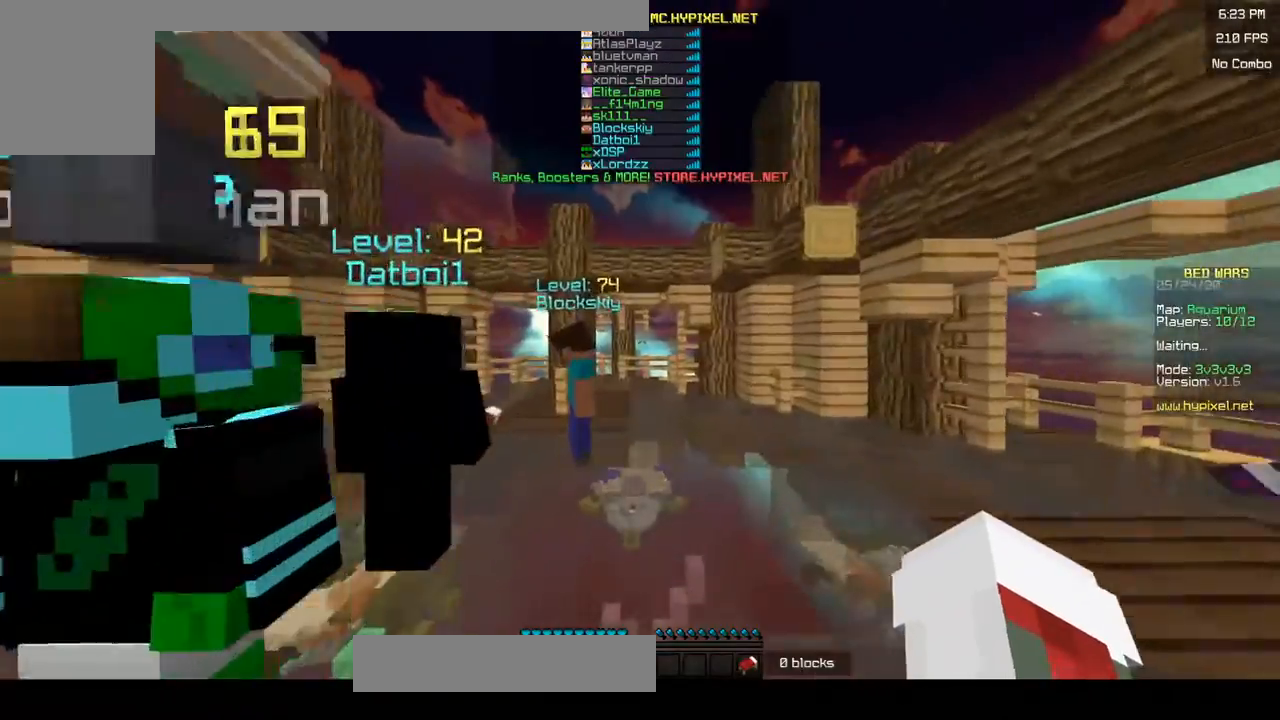
{"keys": ["s"], "mouse": [], "events": [[433, "w", "up"], [500, "s", "down"]]}
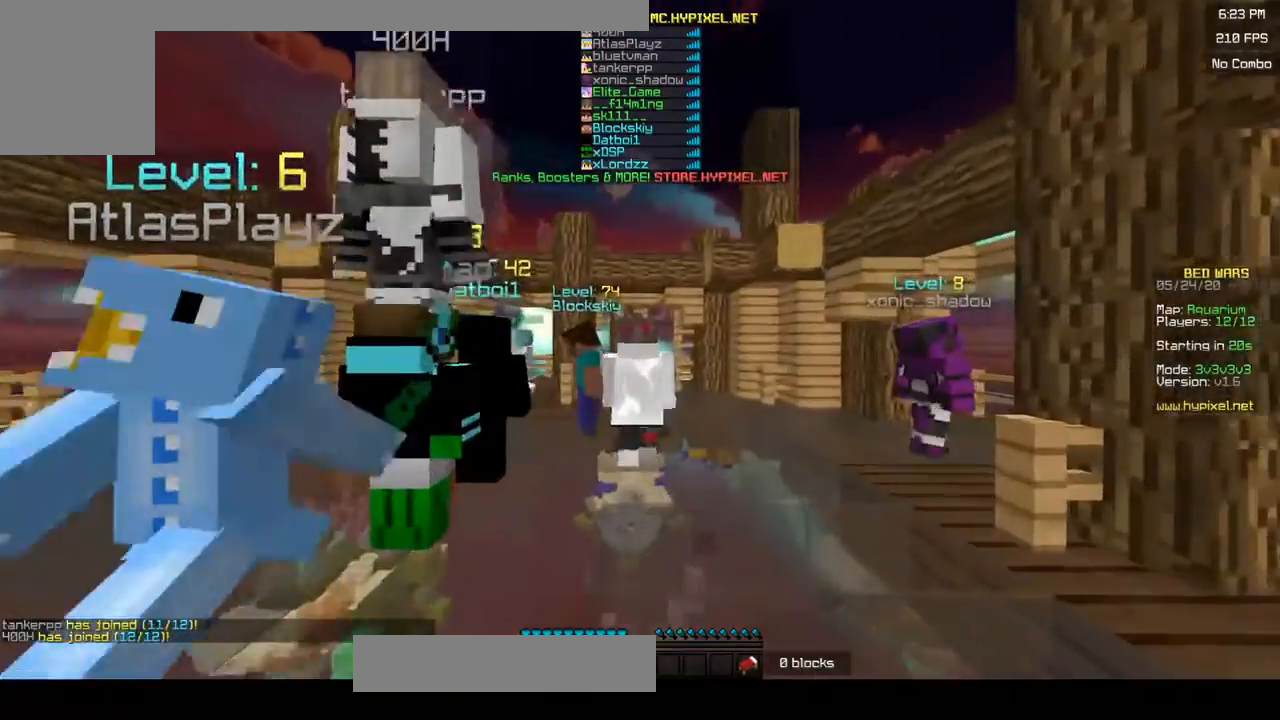
{"keys": ["s"], "mouse": [], "events": []}
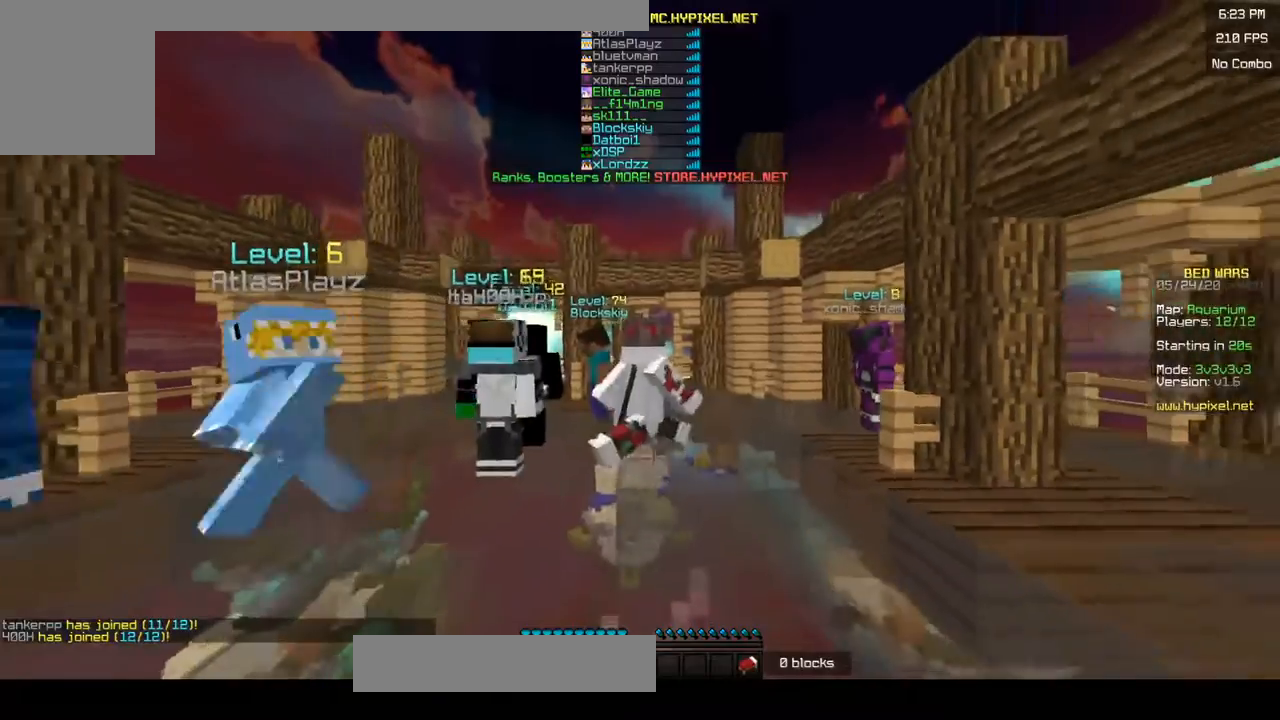
{"keys": ["s"], "mouse": [], "events": []}
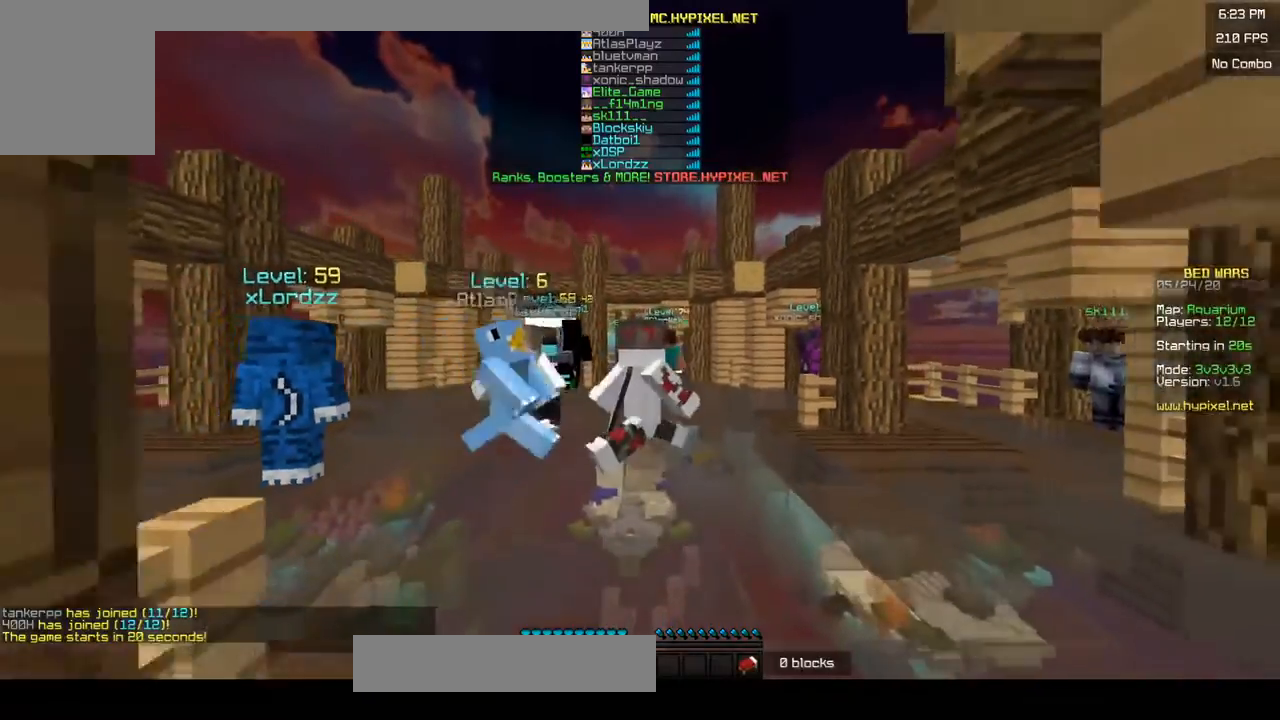
{"keys": ["w"], "mouse": [], "events": [[400, "s", "up"], [450, "w", "down"]]}
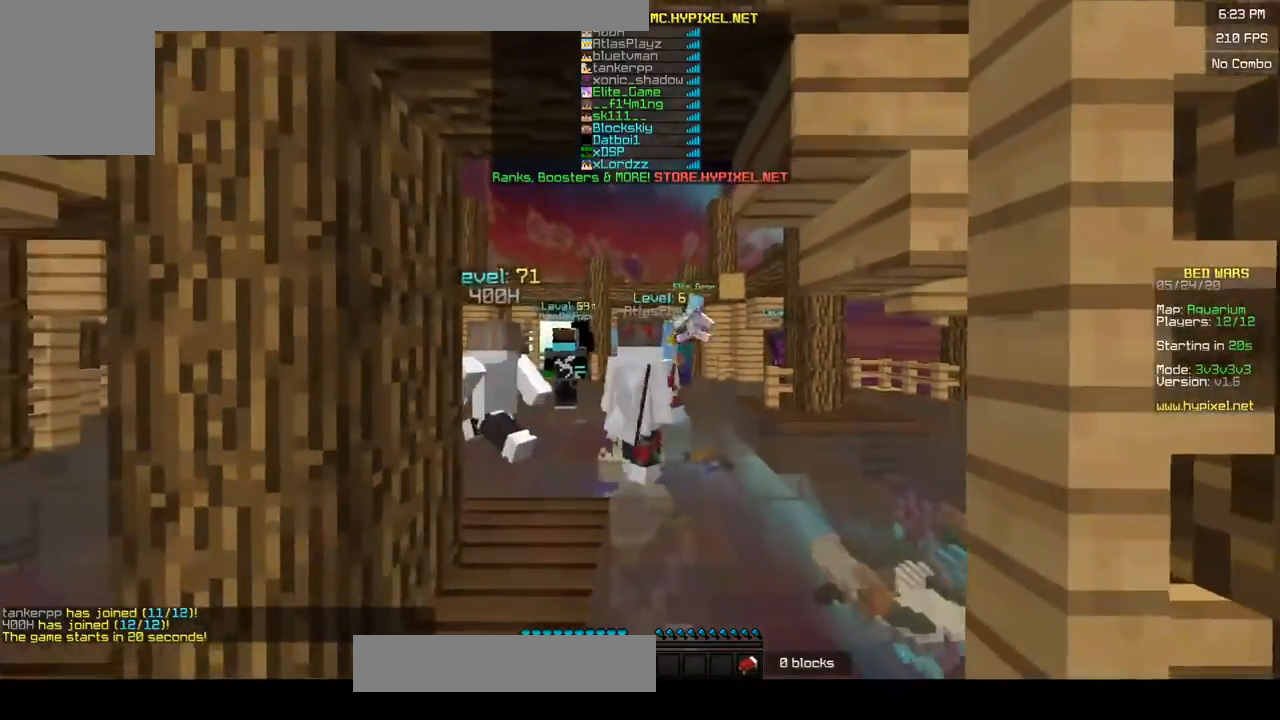
{"keys": ["w"], "mouse": [], "events": []}
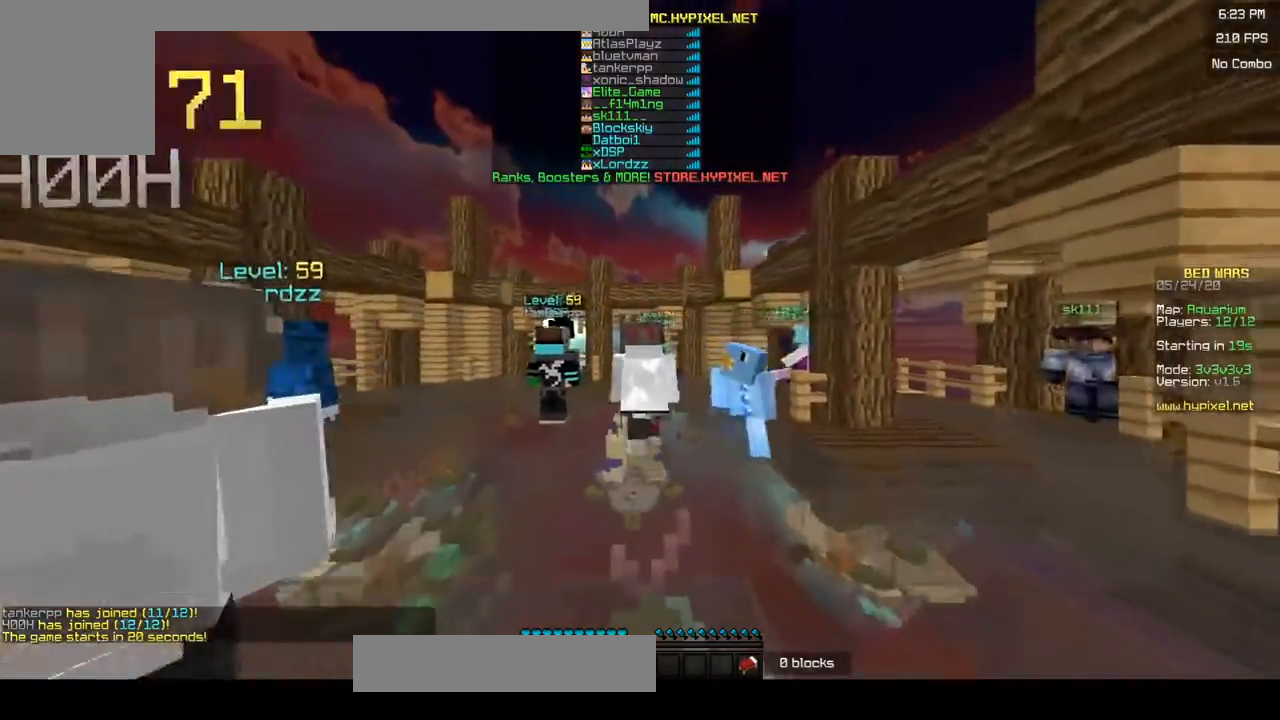
{"keys": ["w"], "mouse": [], "events": []}
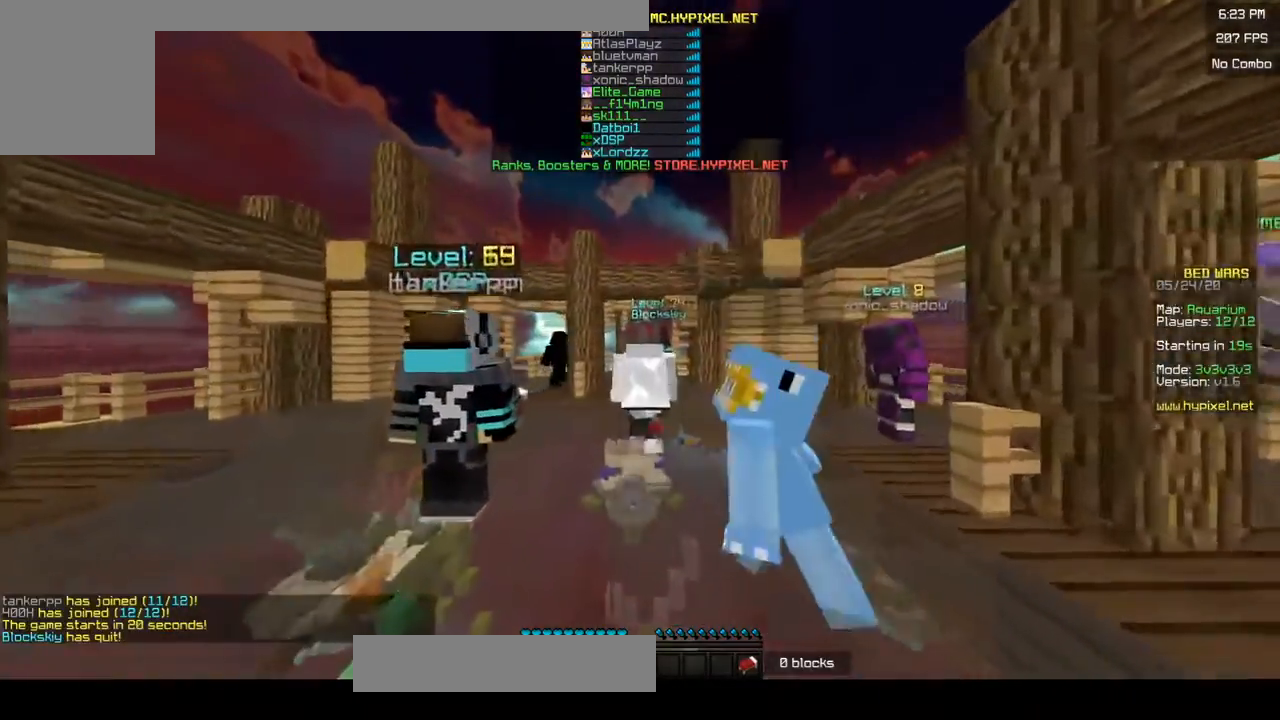
{"keys": ["w"], "mouse": [], "events": []}
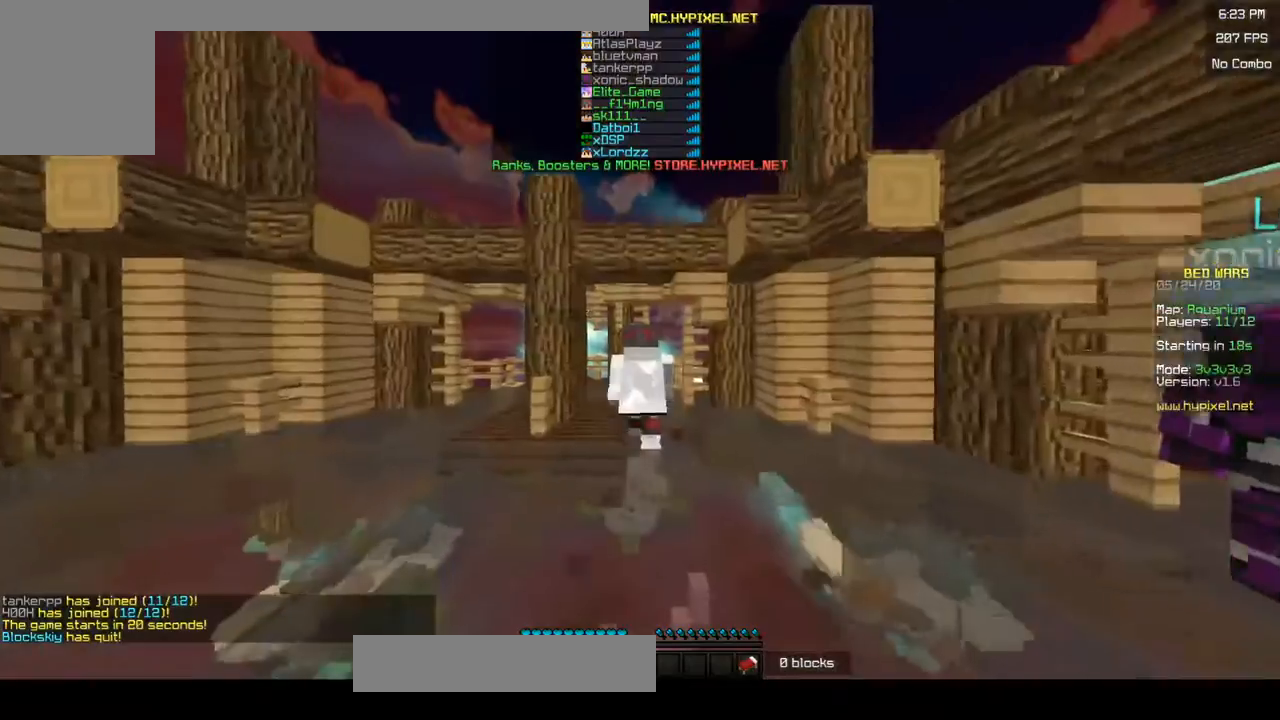
{"keys": ["s"], "mouse": [], "events": [[333, "w", "up"], [450, "s", "down"]]}
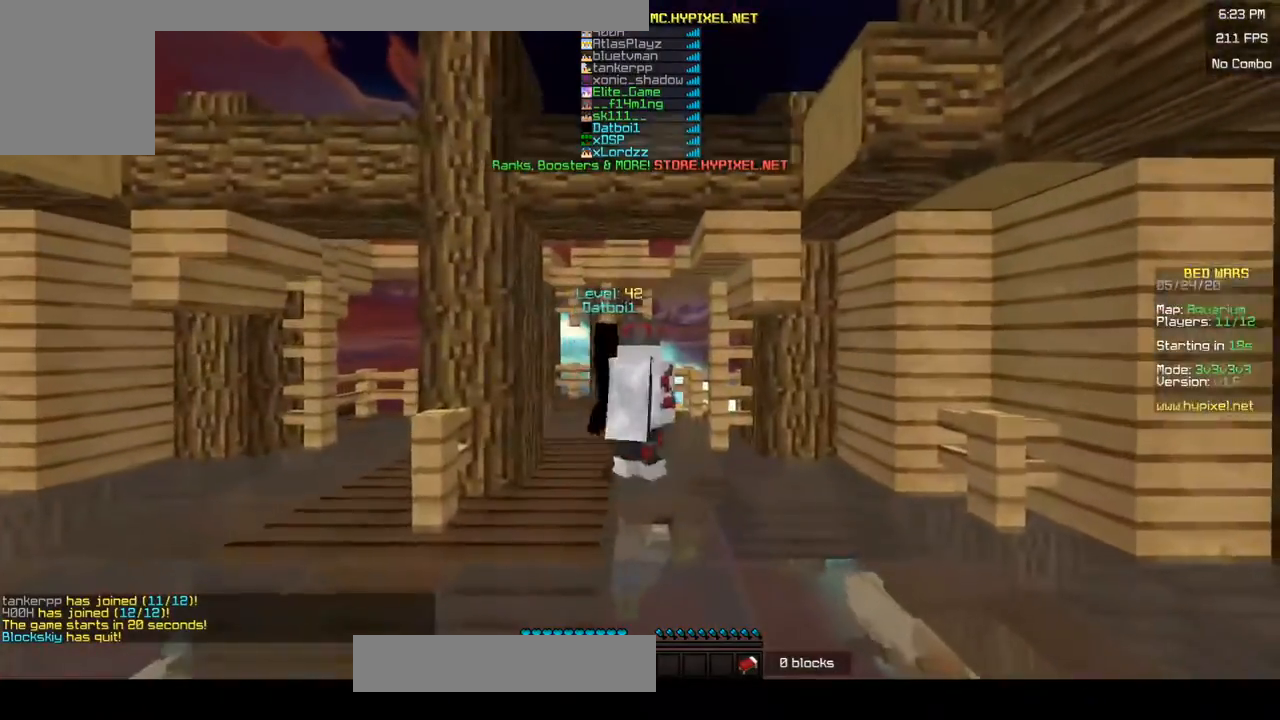
{"keys": ["s"], "mouse": [], "events": []}
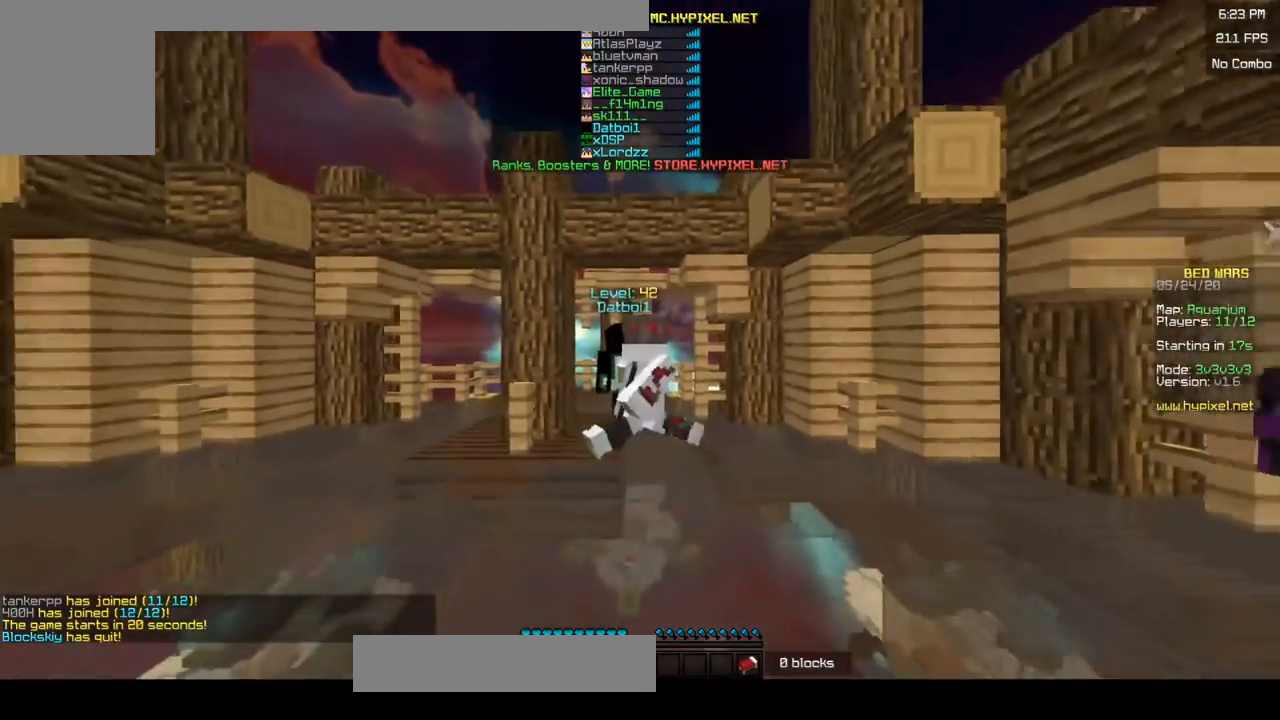
{"keys": ["s"], "mouse": [], "events": []}
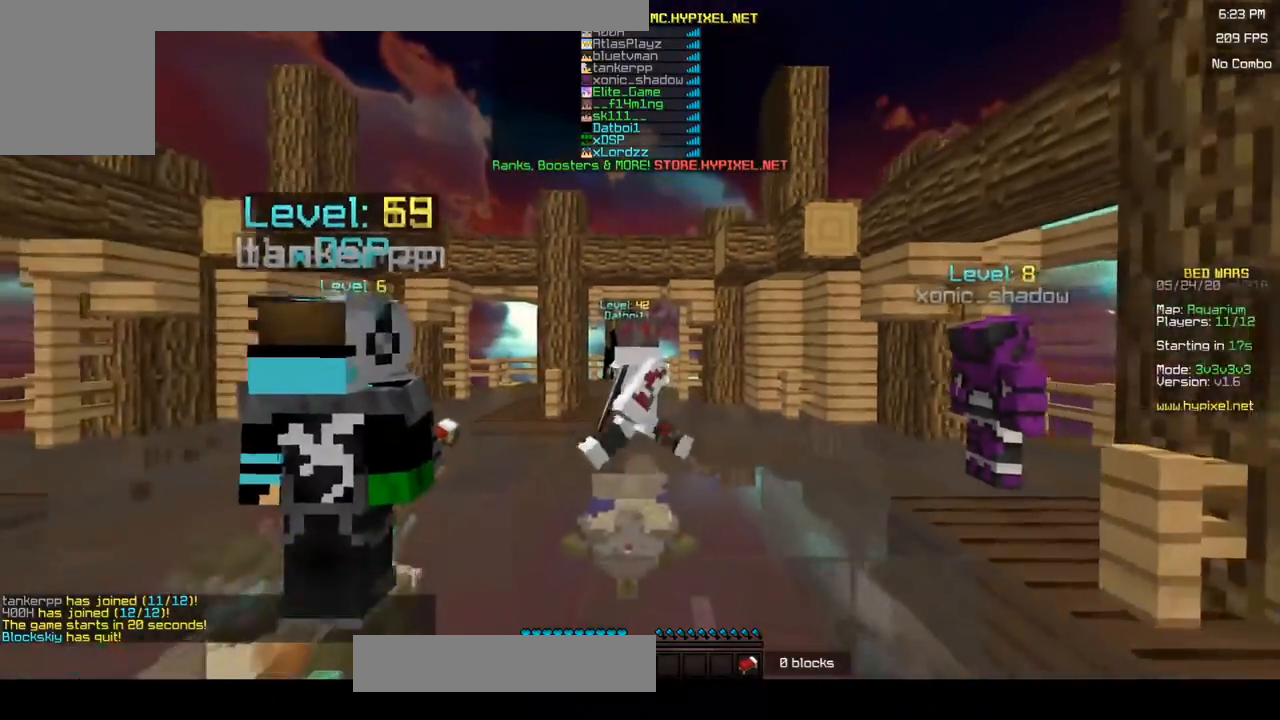
{"keys": ["s"], "mouse": [], "events": []}
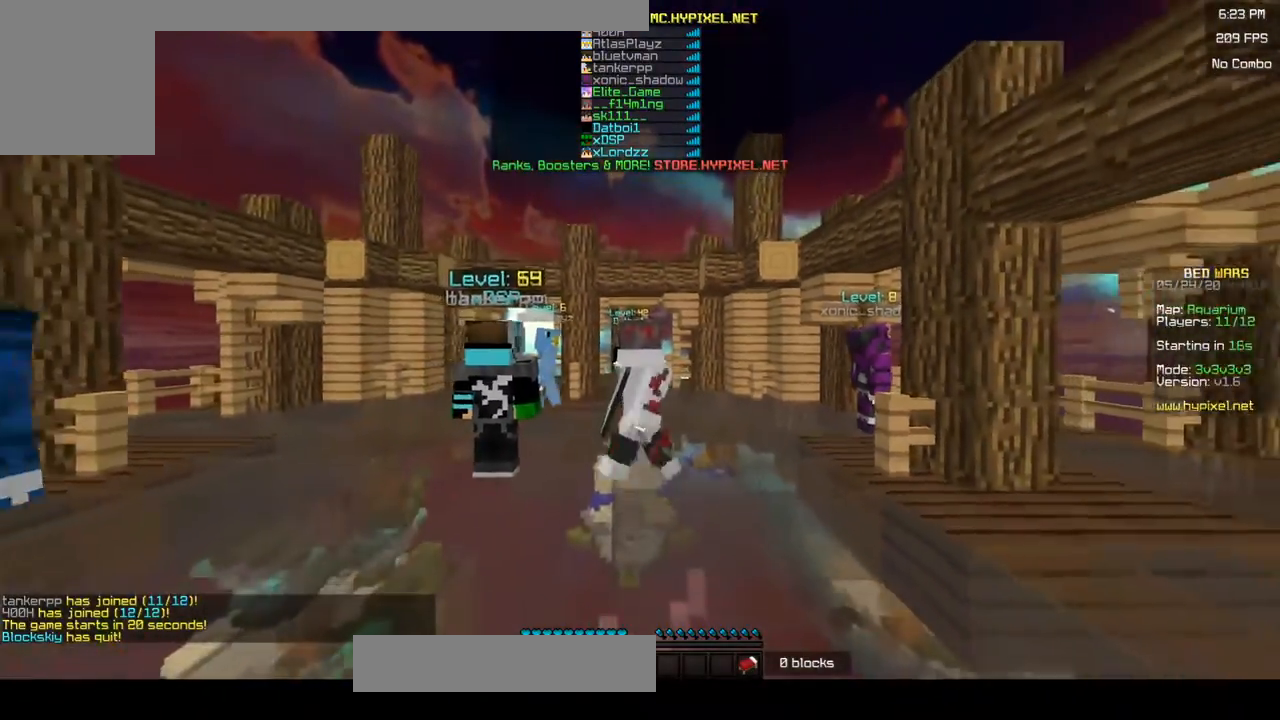
{"keys": ["s"], "mouse": [], "events": []}
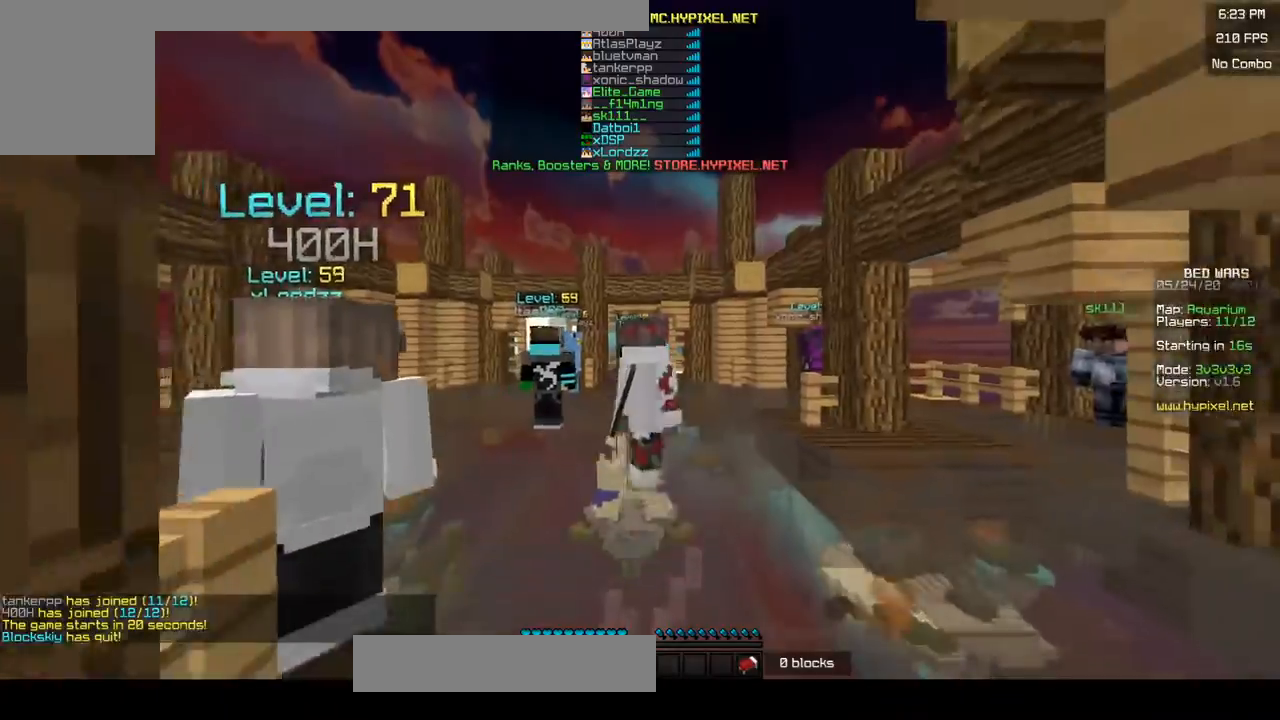
{"keys": ["s"], "mouse": [], "events": []}
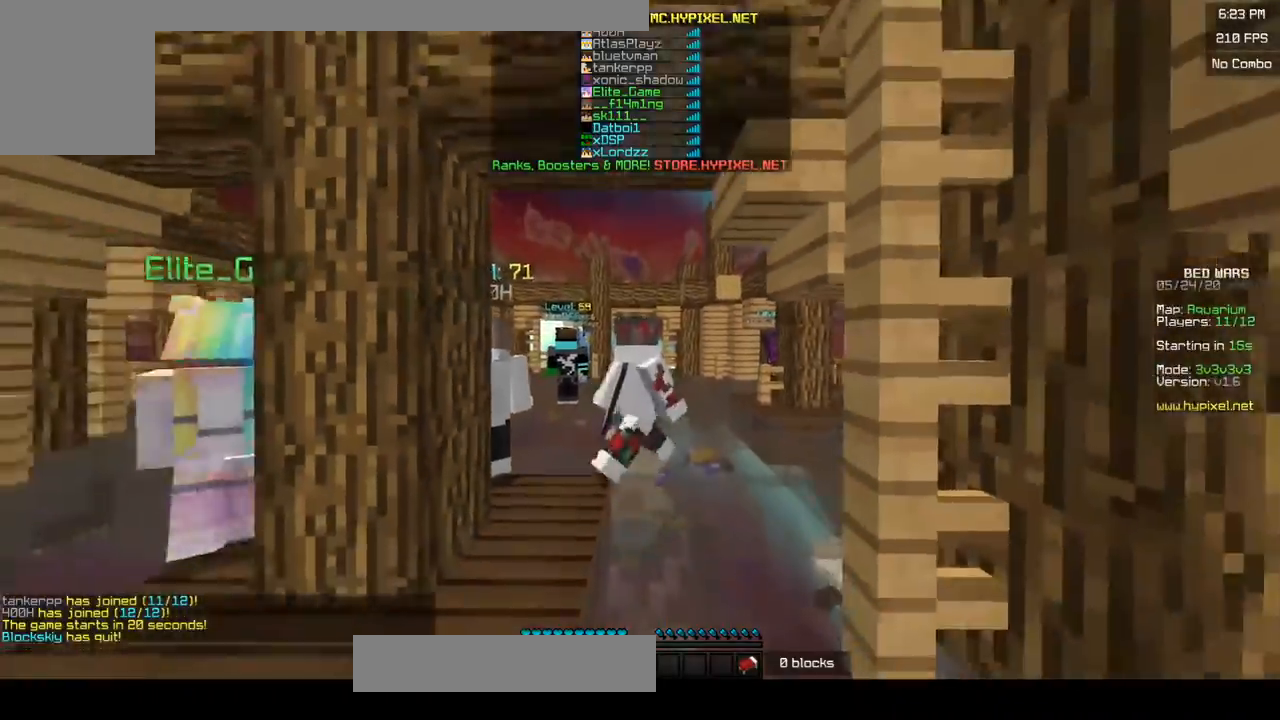
{"keys": ["w"], "mouse": [], "events": [[100, "s", "up"], [150, "w", "down"]]}
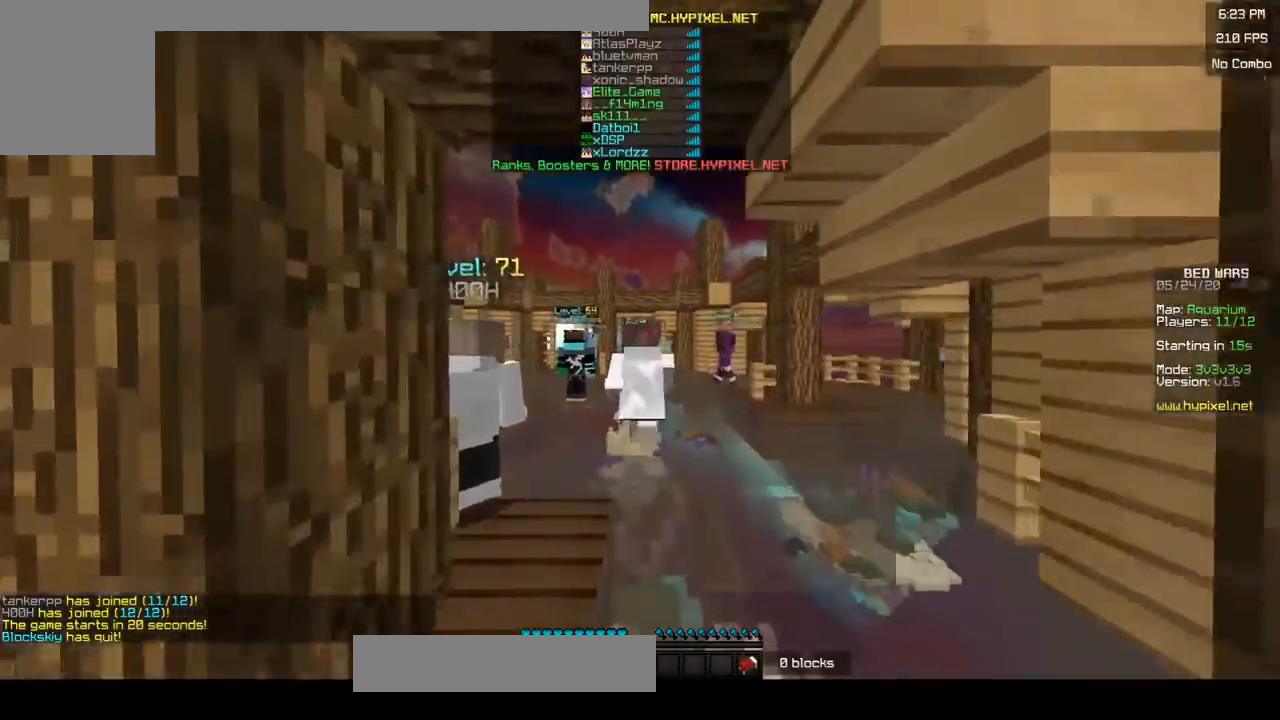
{"keys": ["w"], "mouse": [], "events": []}
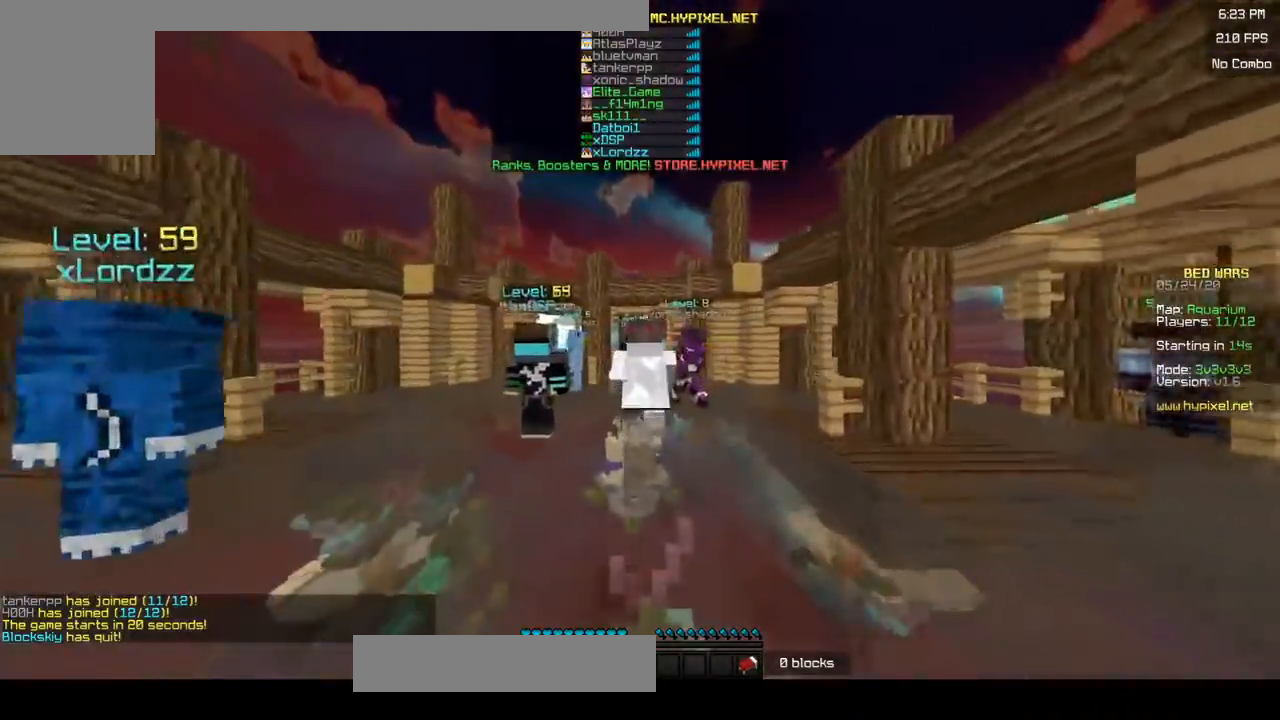
{"keys": ["d", "w"], "mouse": [], "events": [[250, "d", "down"]]}
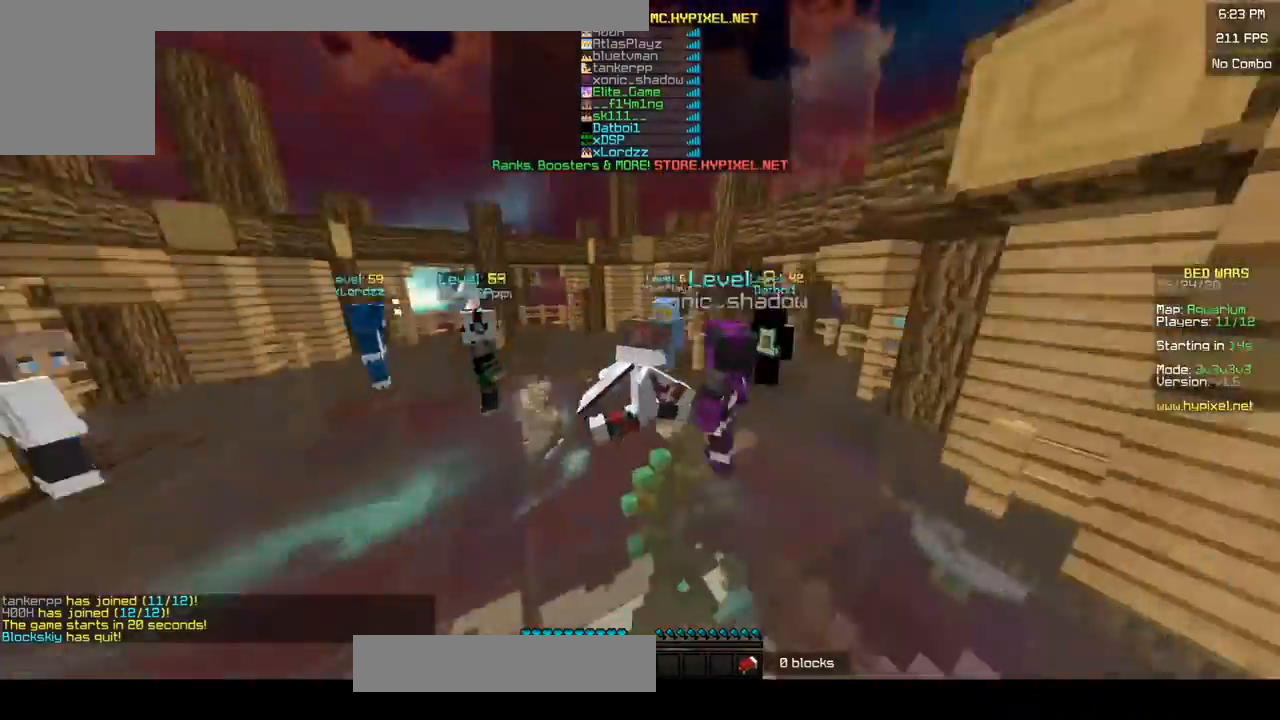
{"keys": ["w"], "mouse": ["left"], "events": [[33, "d", "up"], [50, "mouse_left", "down"], [167, "mouse_left", "up"], [500, "mouse_left", "down"]]}
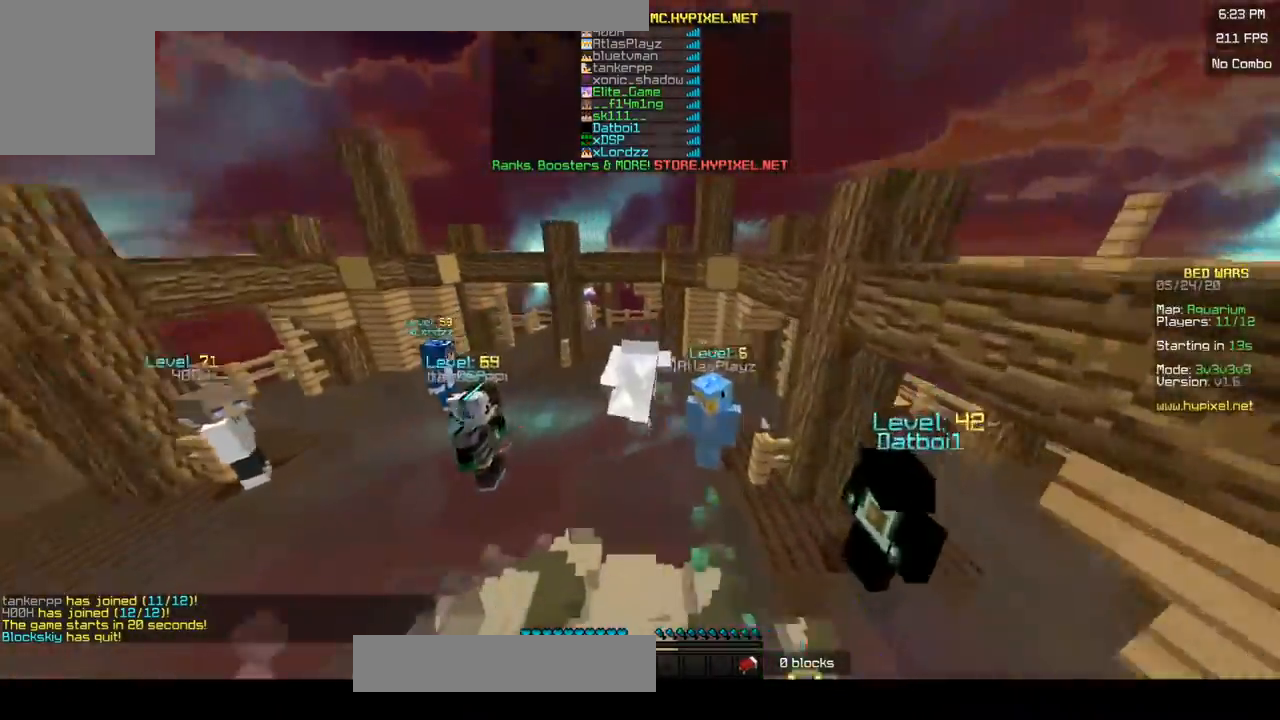
{"keys": ["w"], "mouse": [], "events": [[400, "mouse_left", "up"]]}
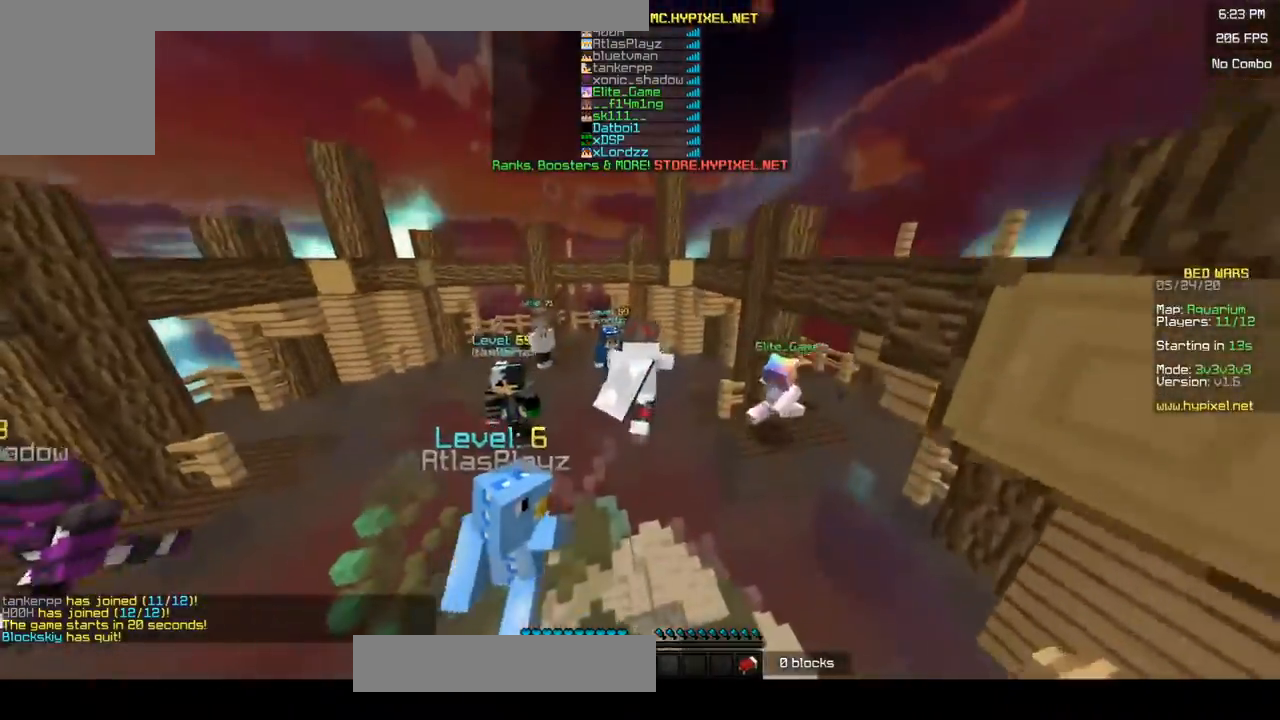
{"keys": ["w"], "mouse": [], "events": [[200, "mouse_left", "down"], [333, "mouse_left", "up"]]}
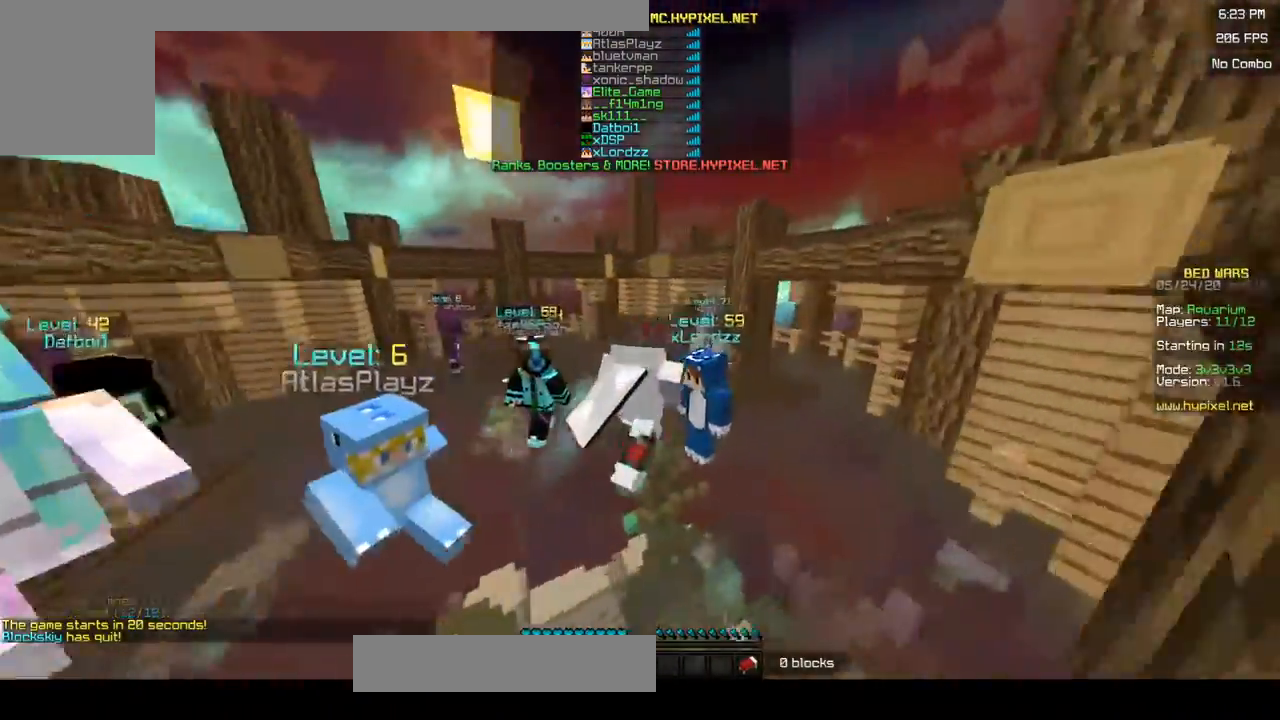
{"keys": ["w"], "mouse": [], "events": []}
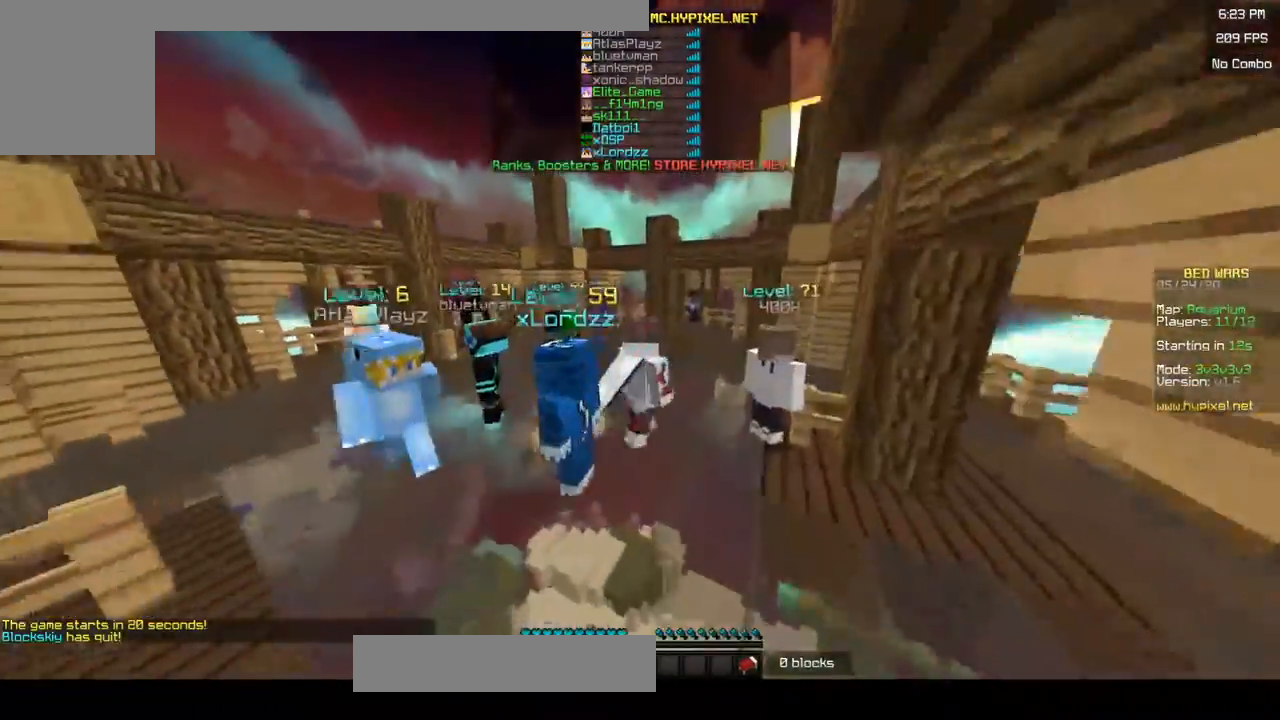
{"keys": ["w"], "mouse": [], "events": []}
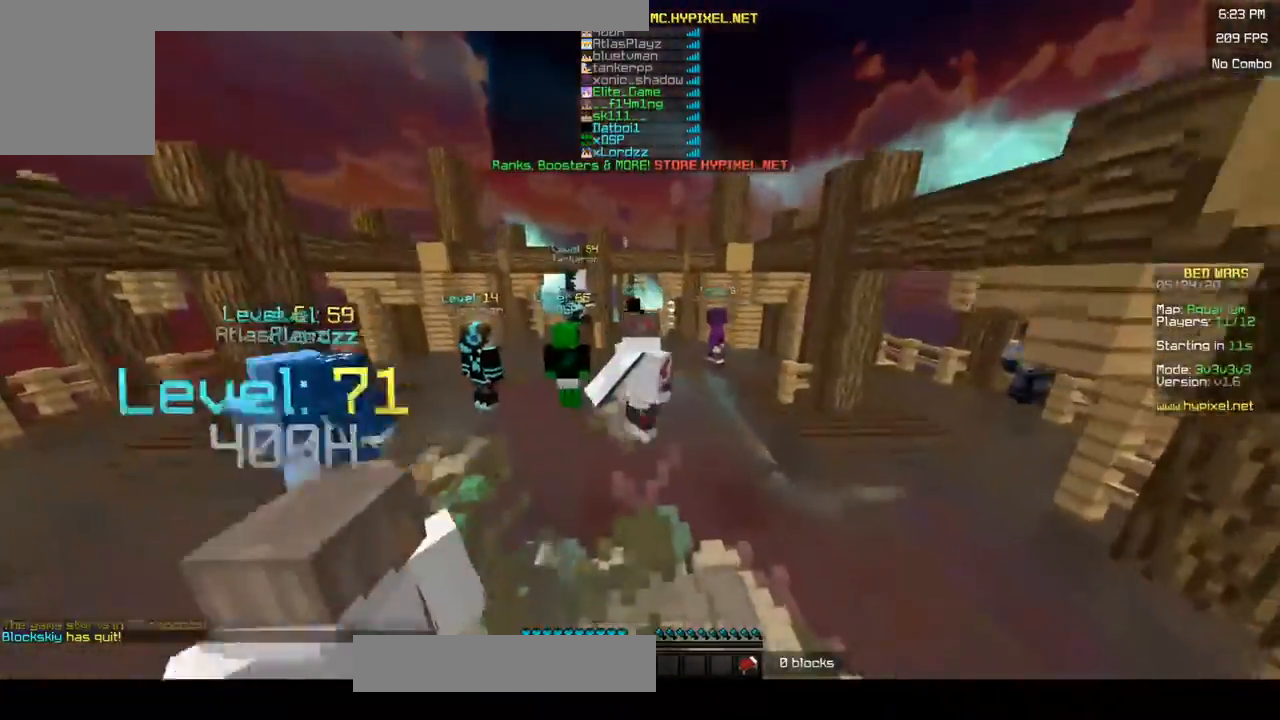
{"keys": [], "mouse": [], "events": [[333, "w", "up"]]}
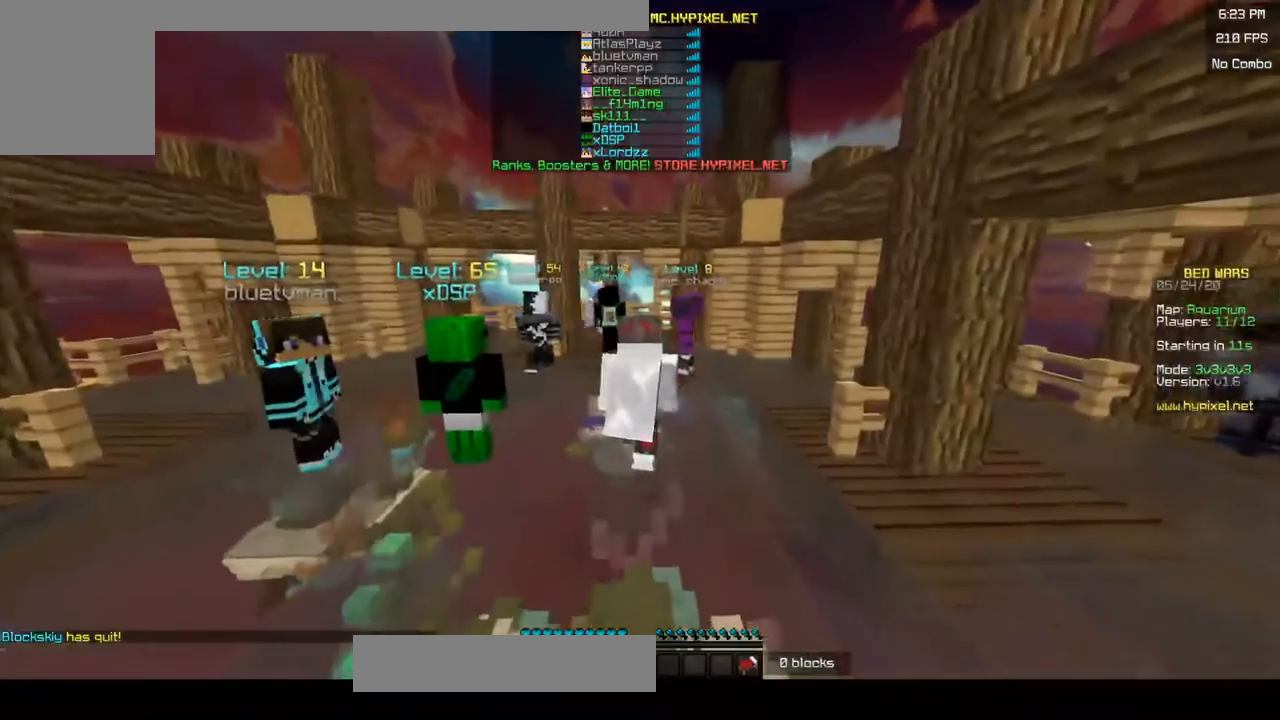
{"keys": [], "mouse": [], "events": []}